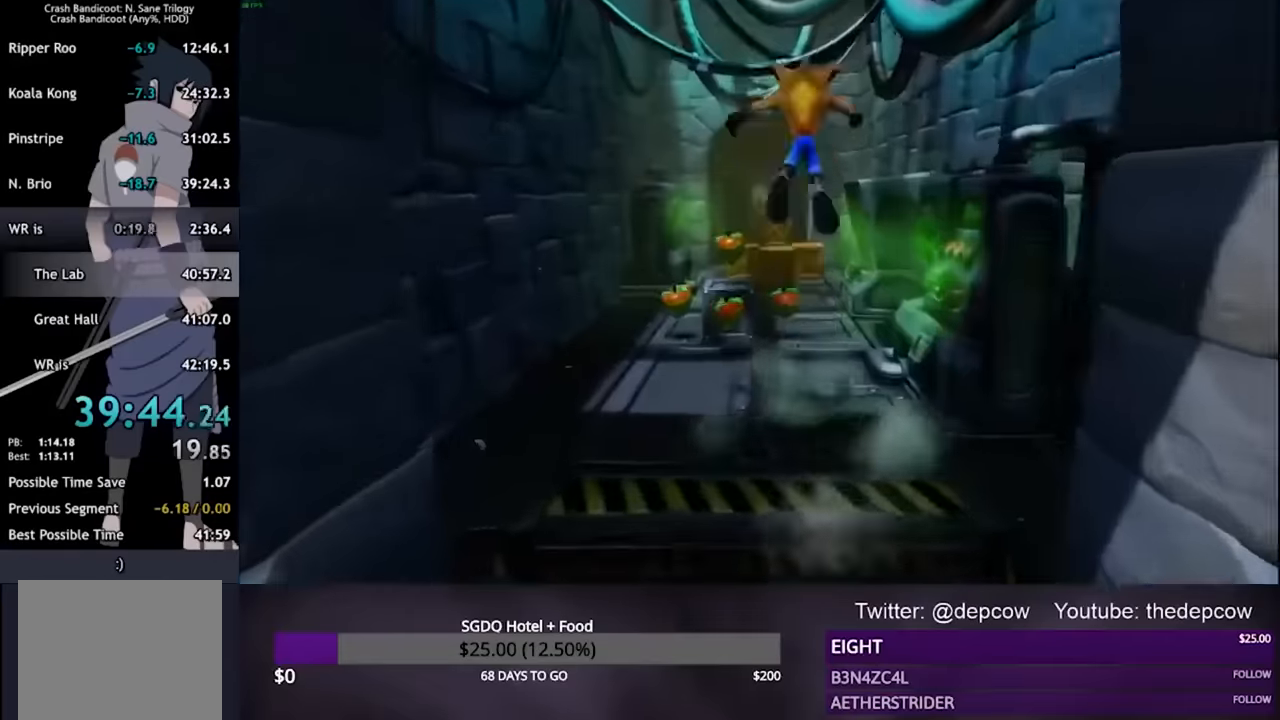
Gameplay with a controller (PlayStation layout); each line is a JSON object with the inputs held at the frame after it (dt_ms = milliseconds from this image to that frame). "events" lists button and stick changes between this image and that frame as [ms after this image, input, new state], when the widget could be followed in between.
{"dt_ms": 500, "buttons": ["CROSS", "L3"], "left_stick": "up", "right_stick": "center", "events": [[100, "CROSS", "up"], [233, "SQUARE", "down"], [400, "SQUARE", "up"], [500, "CROSS", "down"]]}
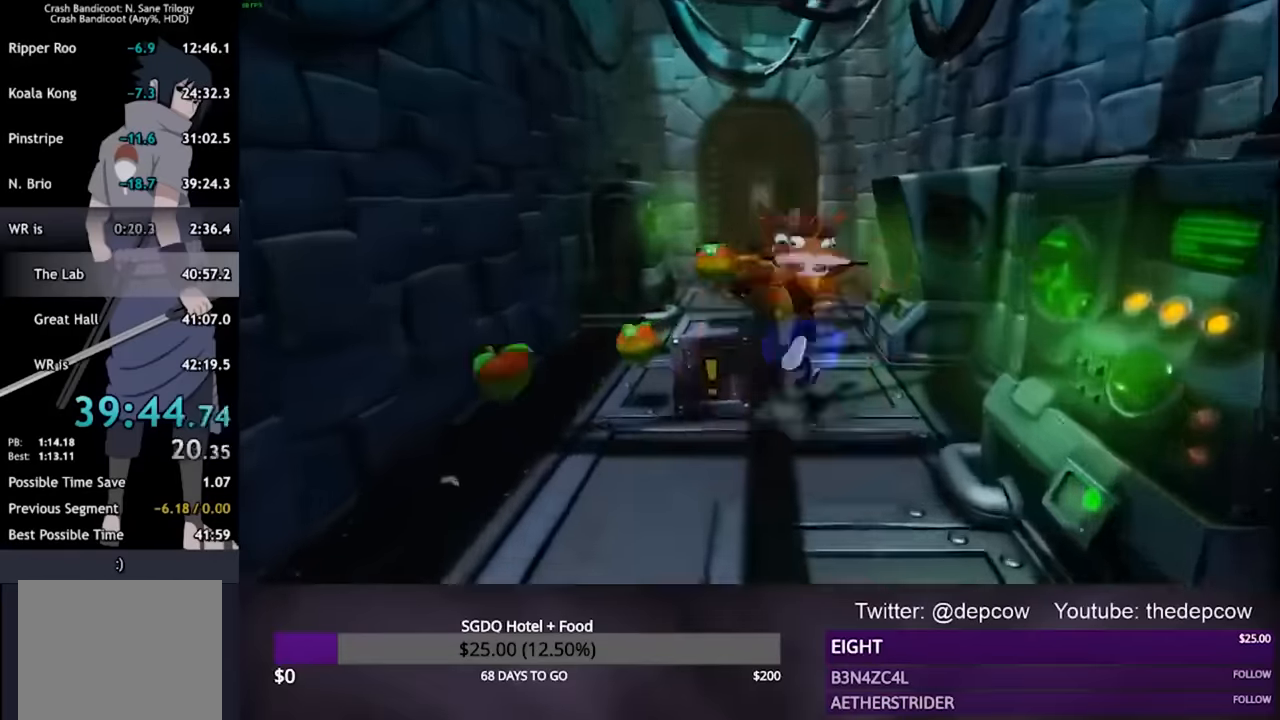
{"dt_ms": 500, "buttons": ["L3"], "left_stick": "up", "right_stick": "center", "events": [[267, "CROSS", "up"]]}
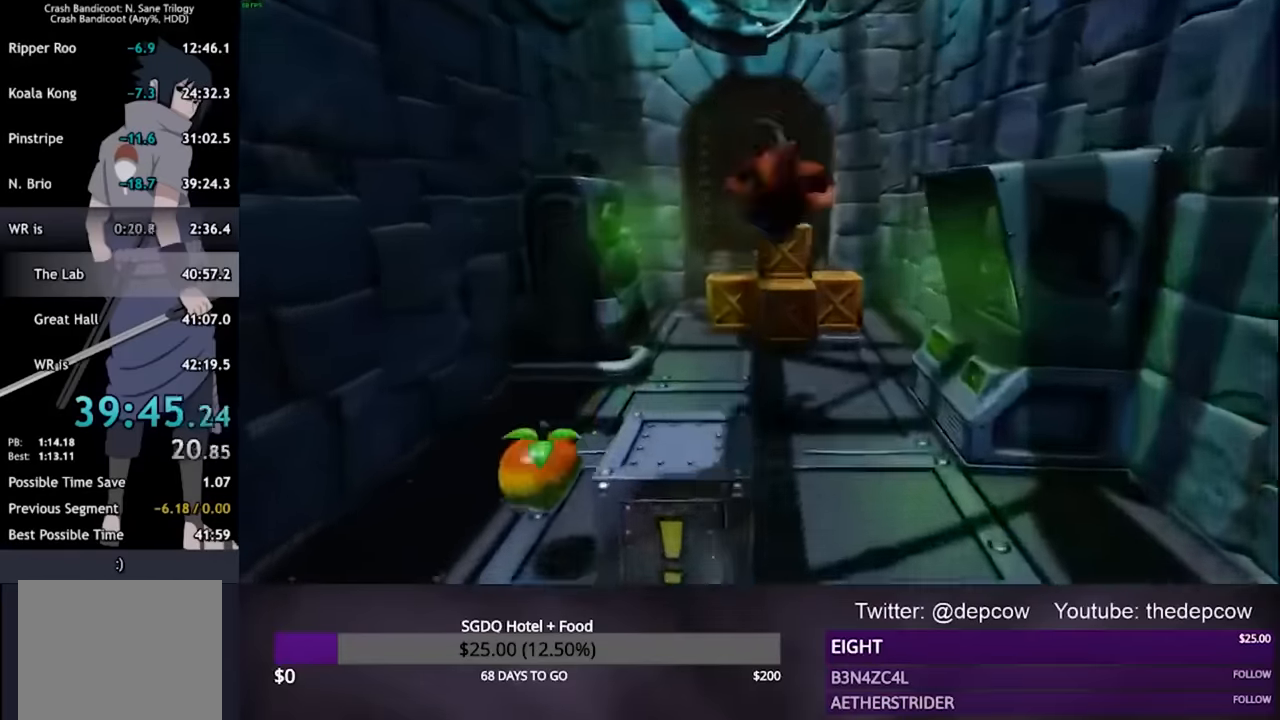
{"dt_ms": 500, "buttons": ["CROSS", "R2", "L3"], "left_stick": "up", "right_stick": "center", "events": [[233, "SQUARE", "down"], [400, "SQUARE", "up"], [467, "CROSS", "down"], [467, "R2", "down"]]}
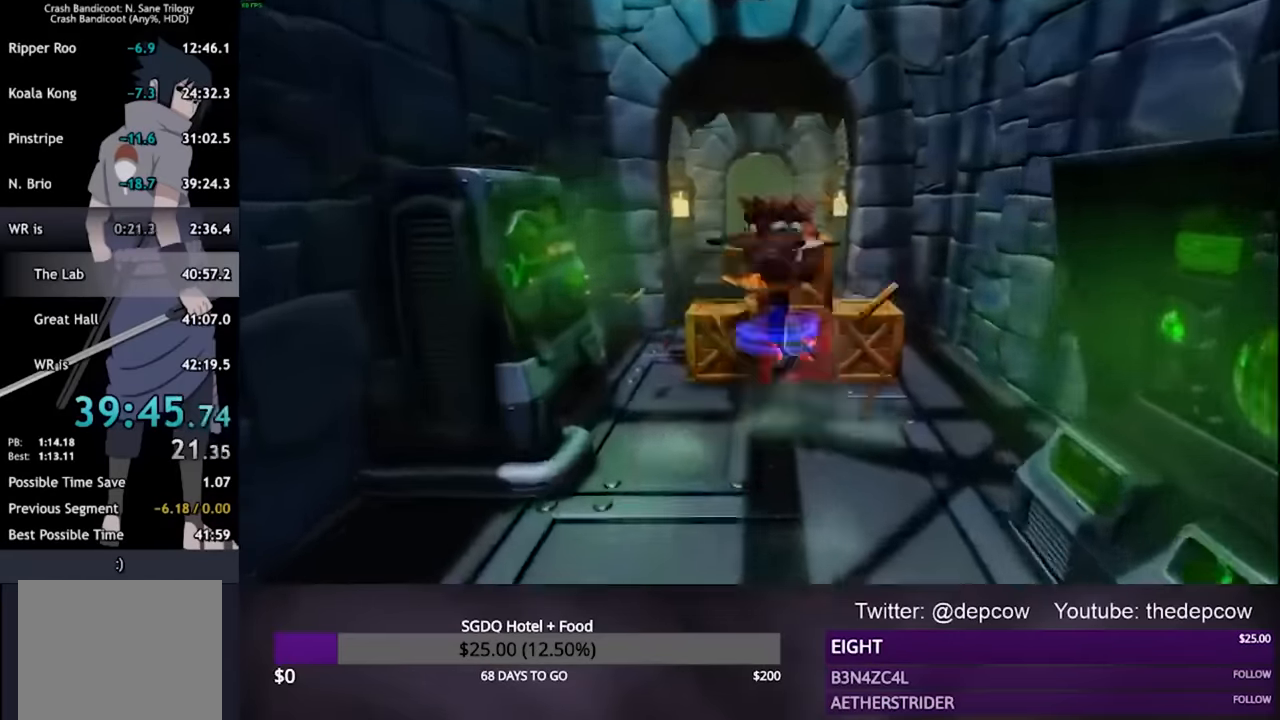
{"dt_ms": 500, "buttons": ["L3"], "left_stick": "up", "right_stick": "center", "events": [[333, "R2", "up"], [367, "CROSS", "up"]]}
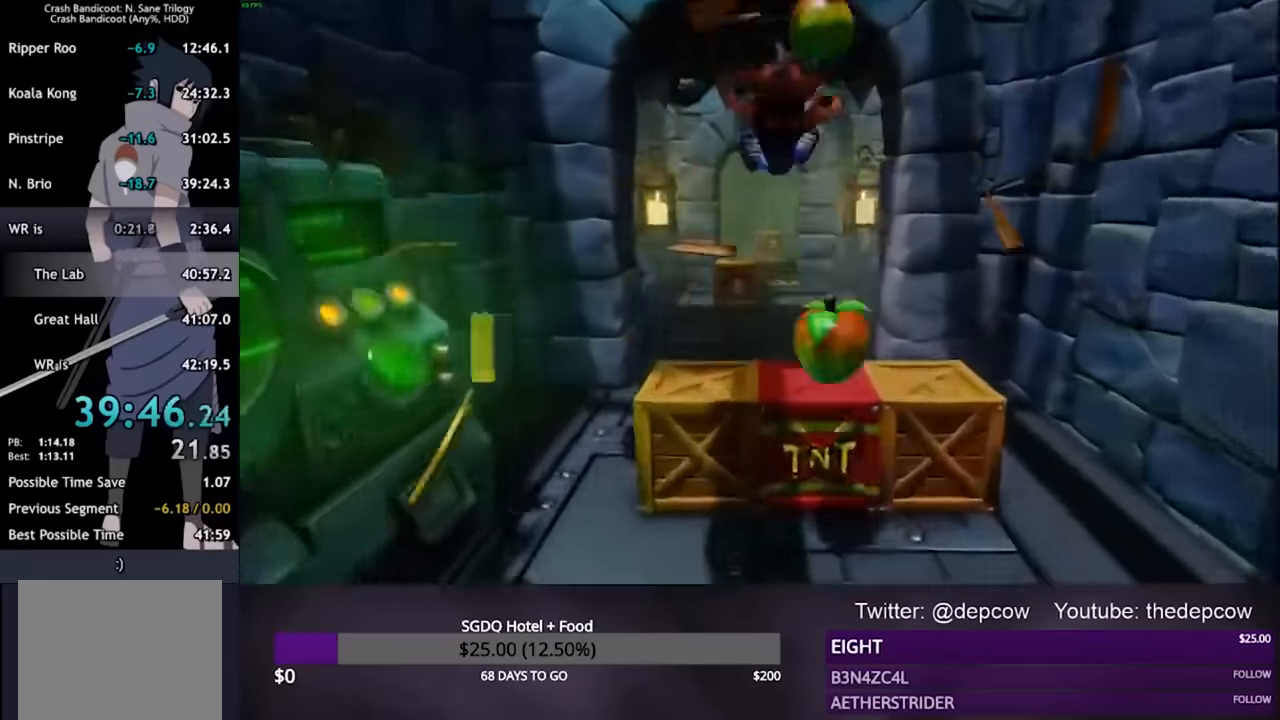
{"dt_ms": 500, "buttons": ["CROSS", "R2", "L3"], "left_stick": "up", "right_stick": "center", "events": [[133, "R2", "down"], [167, "CROSS", "down"]]}
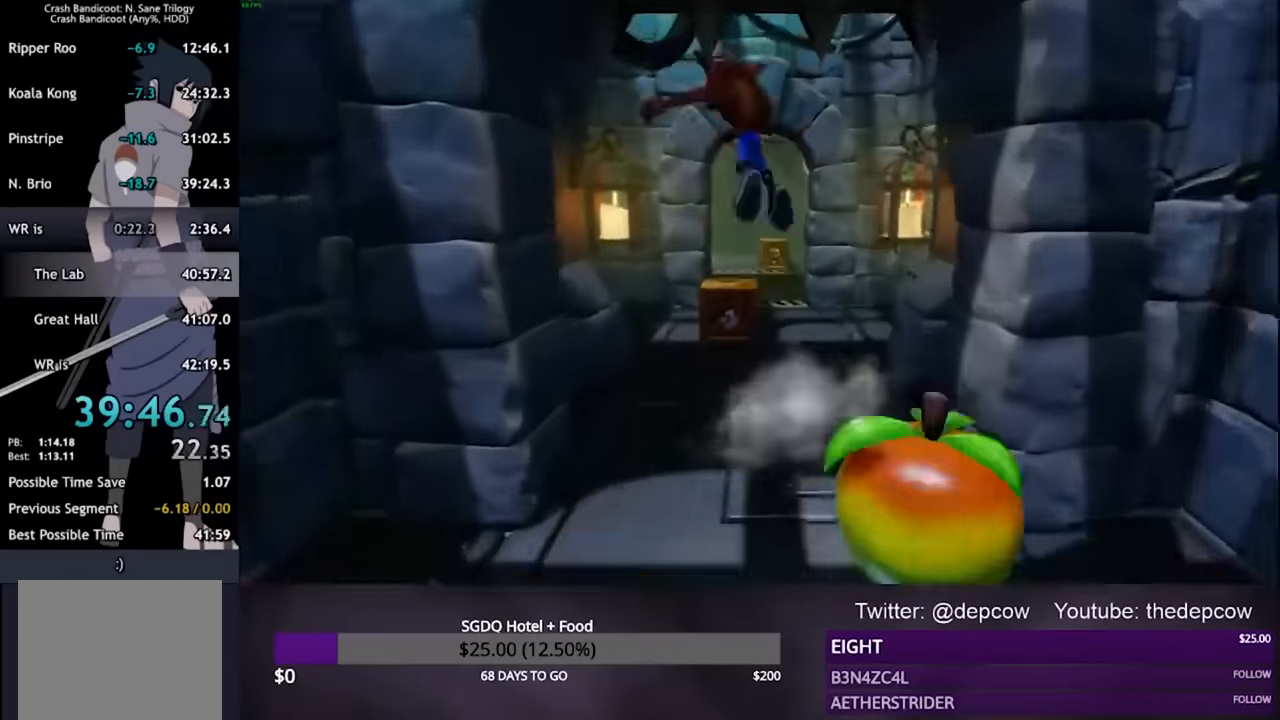
{"dt_ms": 500, "buttons": ["L3"], "left_stick": "up", "right_stick": "center", "events": [[100, "CROSS", "up"], [133, "R2", "up"], [233, "SQUARE", "down"], [433, "SQUARE", "up"]]}
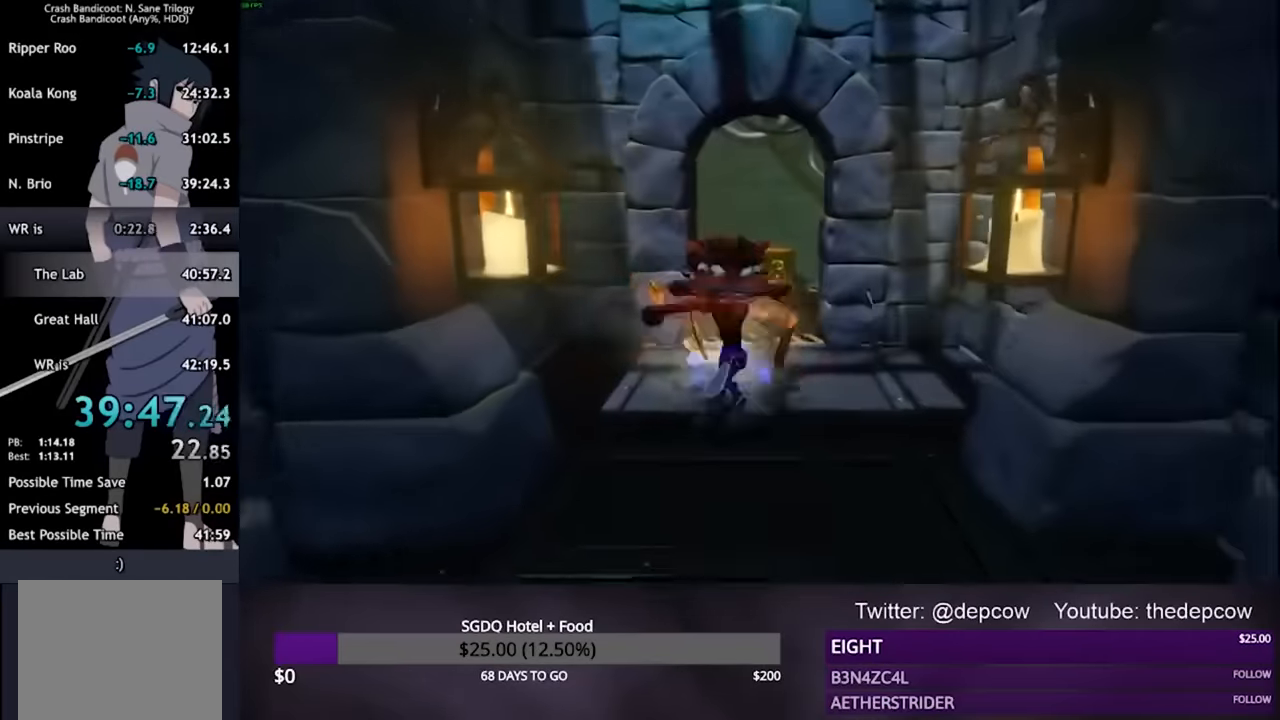
{"dt_ms": 500, "buttons": ["L3"], "left_stick": "up", "right_stick": "center", "events": []}
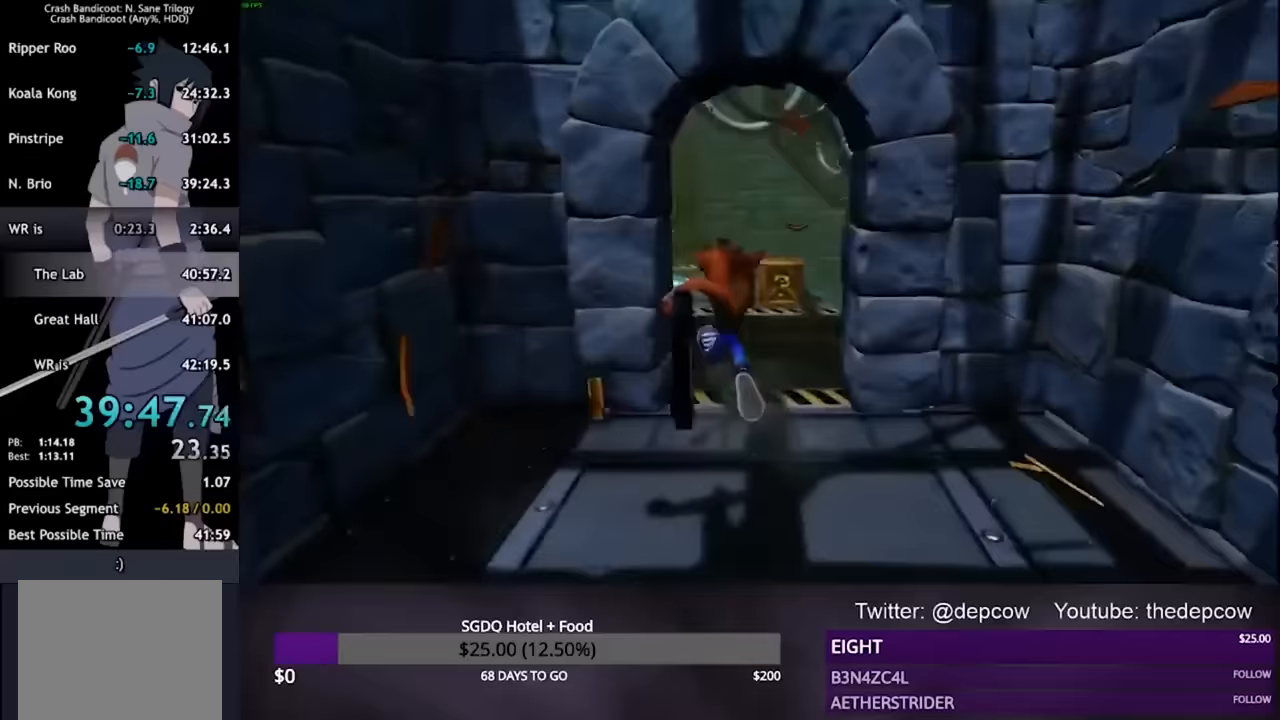
{"dt_ms": 500, "buttons": ["CROSS", "R2", "L3"], "left_stick": "up", "right_stick": "center", "events": [[233, "R2", "down"], [267, "CROSS", "down"]]}
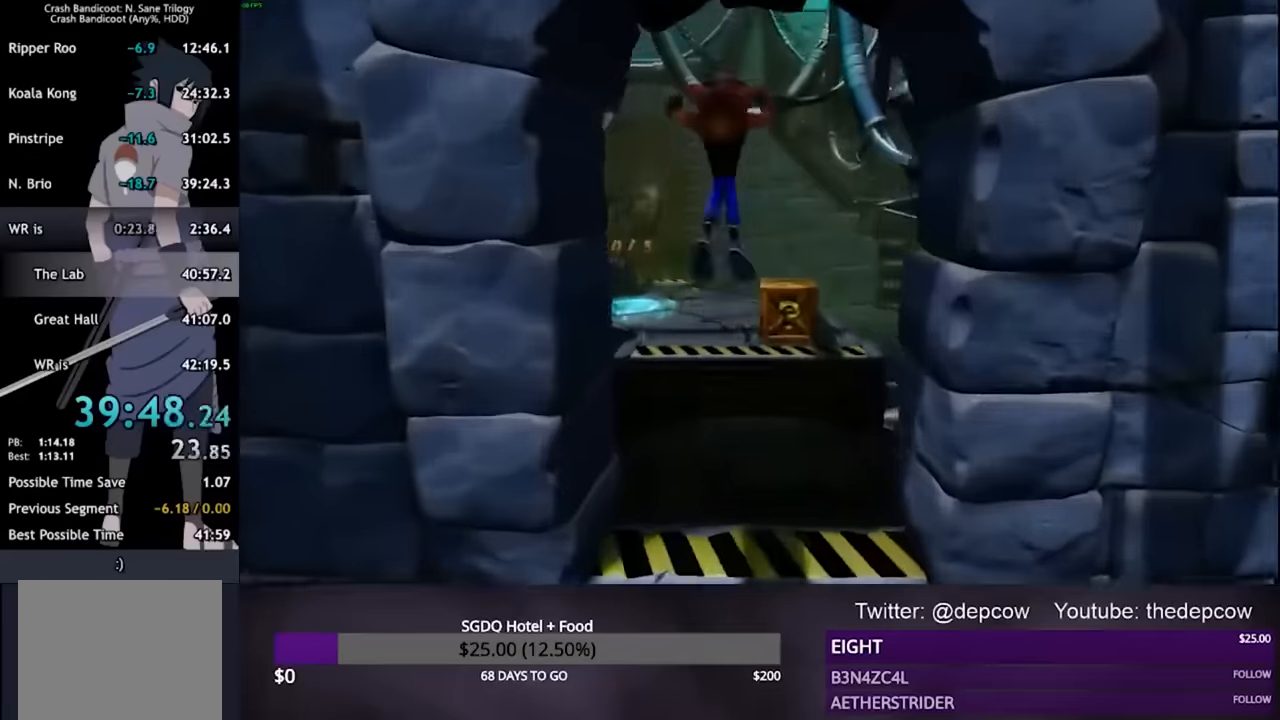
{"dt_ms": 500, "buttons": ["CROSS", "R2", "L3"], "left_stick": "up", "right_stick": "center", "events": [[100, "R2", "up"], [233, "CROSS", "up"], [233, "SQUARE", "down"], [367, "CROSS", "down"], [367, "SQUARE", "up"], [433, "R2", "down"]]}
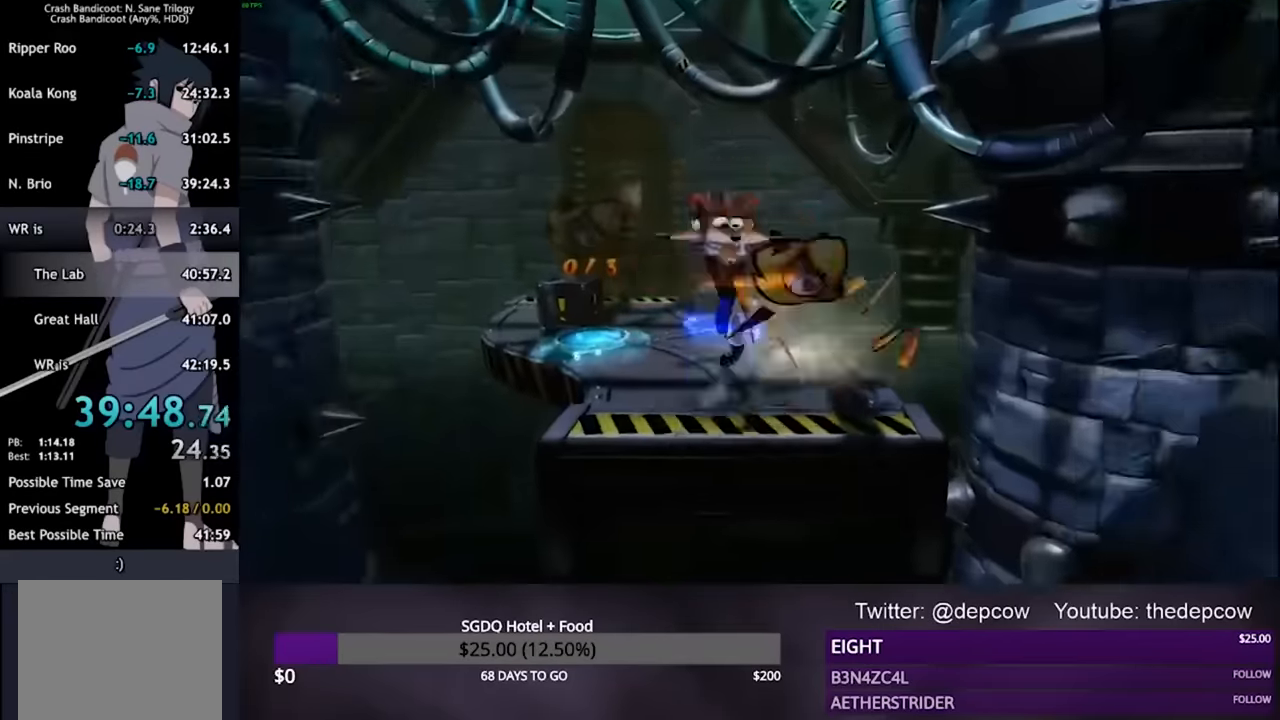
{"dt_ms": 500, "buttons": ["SQUARE", "L3"], "left_stick": "up", "right_stick": "center", "events": [[233, "R2", "up"], [267, "CROSS", "up"], [400, "SQUARE", "down"]]}
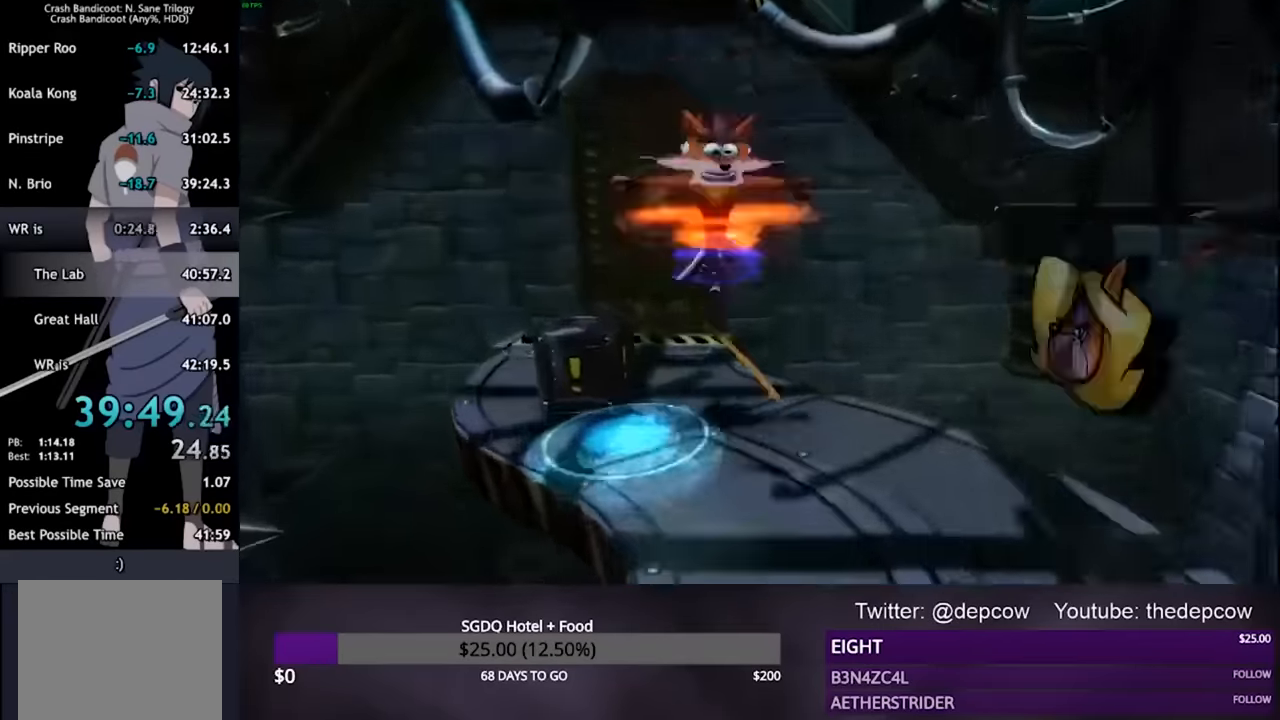
{"dt_ms": 500, "buttons": ["L3"], "left_stick": "up", "right_stick": "center", "events": [[67, "SQUARE", "up"]]}
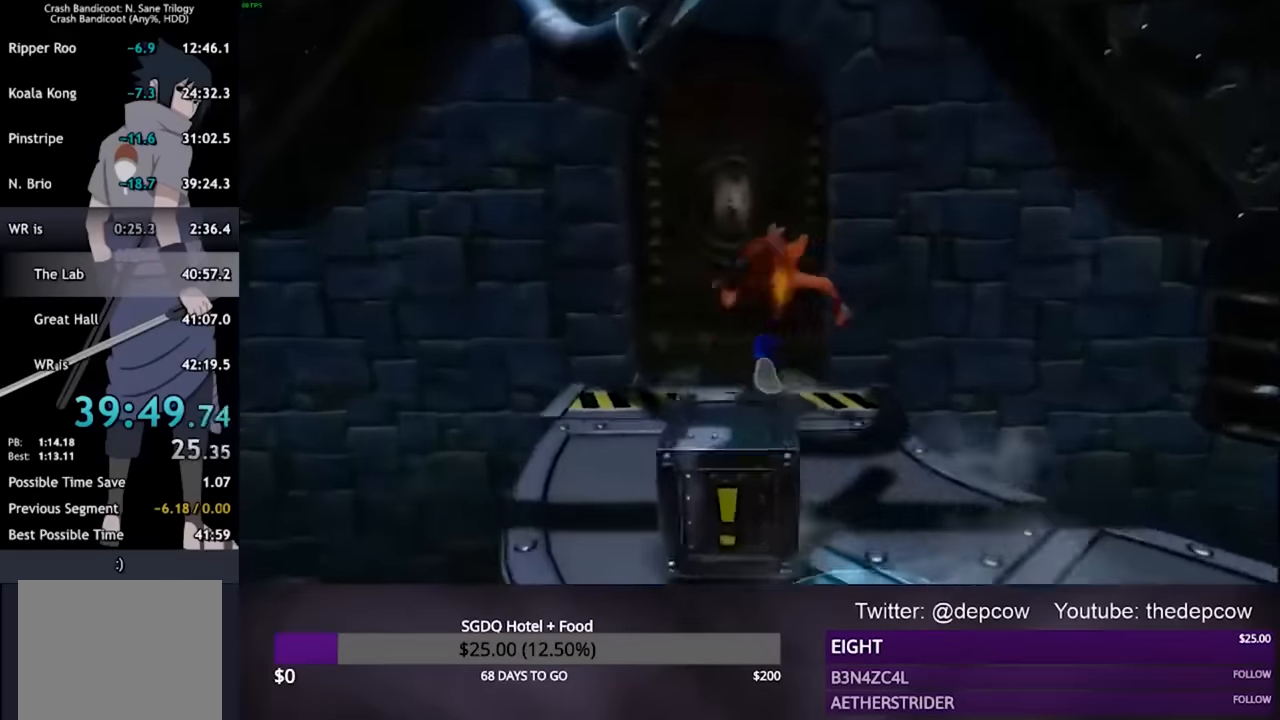
{"dt_ms": 500, "buttons": ["CROSS", "R2", "L3"], "left_stick": "up", "right_stick": "center", "events": [[100, "SQUARE", "down"], [267, "SQUARE", "up"], [367, "CROSS", "down"], [367, "R2", "down"]]}
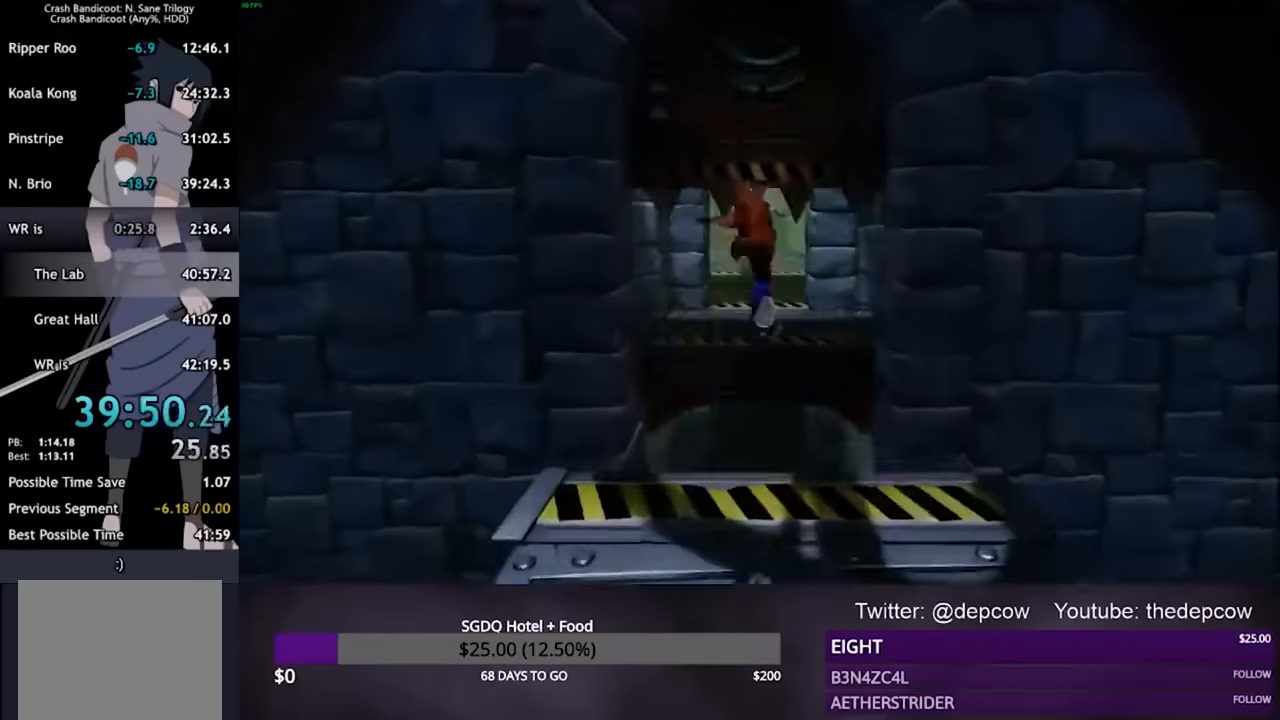
{"dt_ms": 500, "buttons": ["L3"], "left_stick": "up", "right_stick": "center", "events": [[200, "CROSS", "up"], [467, "R2", "up"]]}
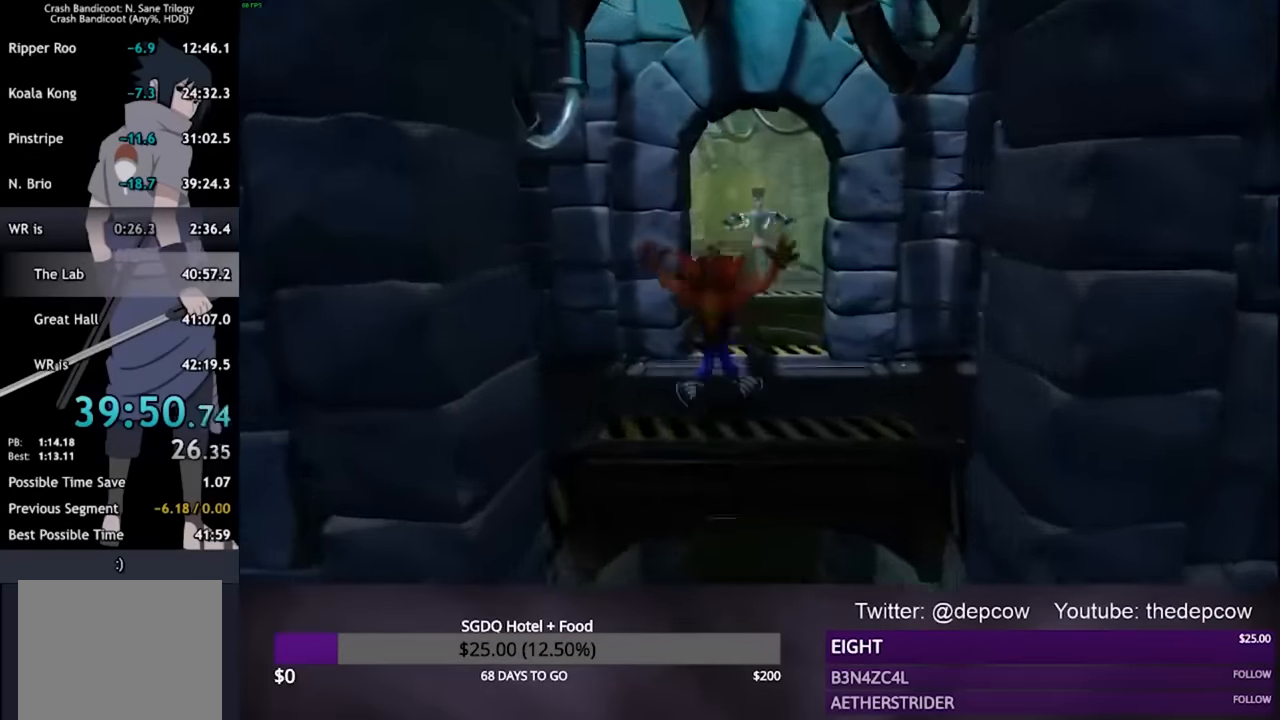
{"dt_ms": 500, "buttons": ["L3"], "left_stick": "up", "right_stick": "center", "events": []}
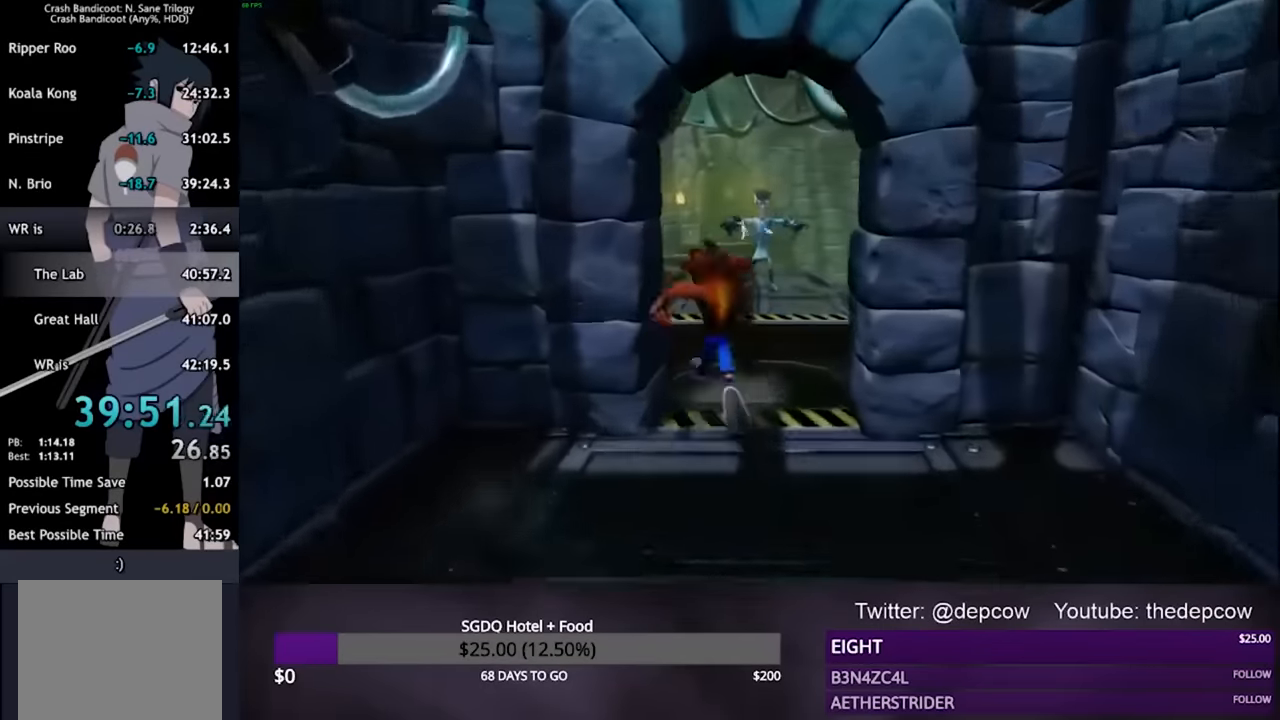
{"dt_ms": 500, "buttons": ["CROSS", "R2", "L3"], "left_stick": "up", "right_stick": "center", "events": [[67, "R2", "down"], [133, "CROSS", "down"]]}
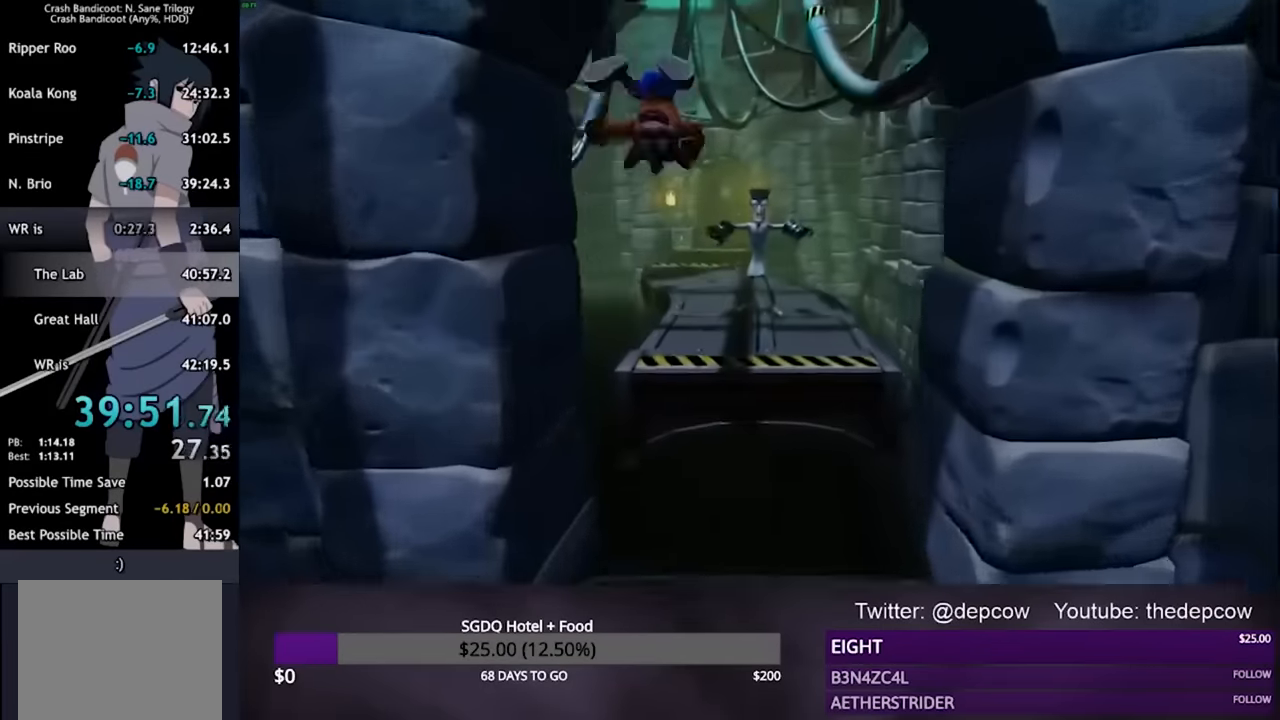
{"dt_ms": 500, "buttons": ["CROSS", "R2", "L3"], "left_stick": "up", "right_stick": "center", "events": [[67, "CROSS", "up"], [467, "CROSS", "down"]]}
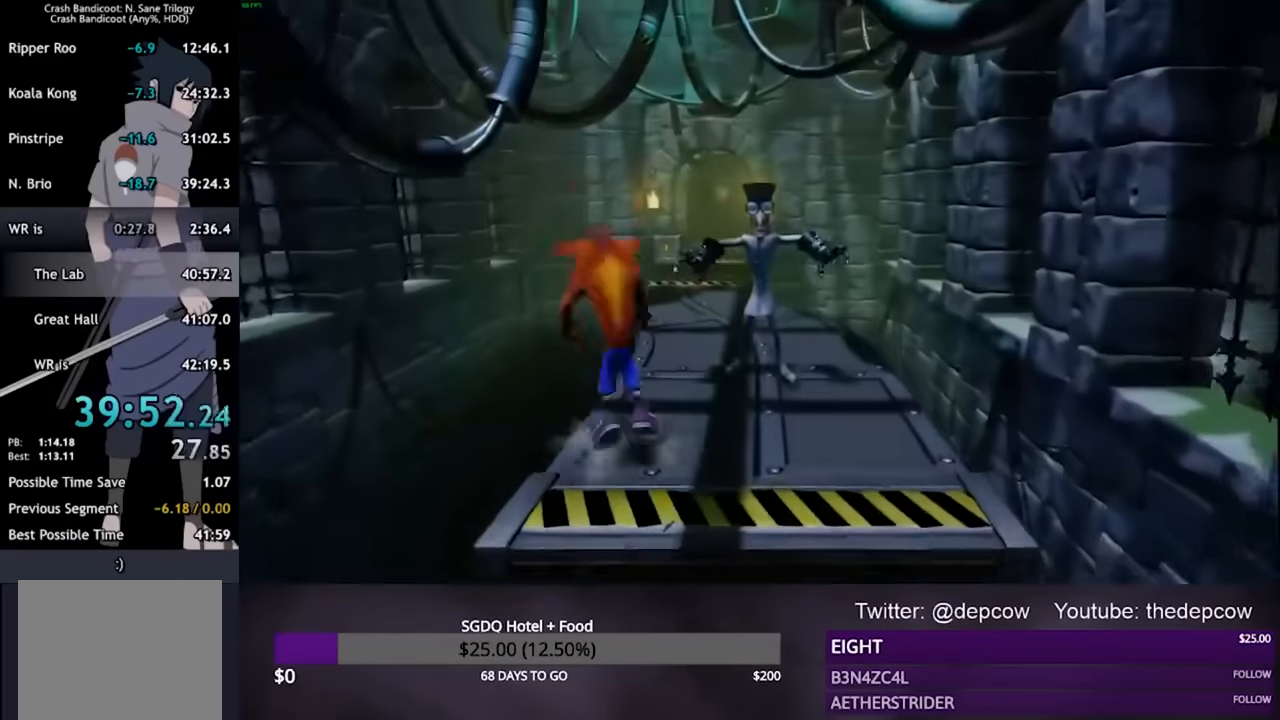
{"dt_ms": 500, "buttons": ["CROSS", "R2", "L3"], "left_stick": "up", "right_stick": "center", "events": []}
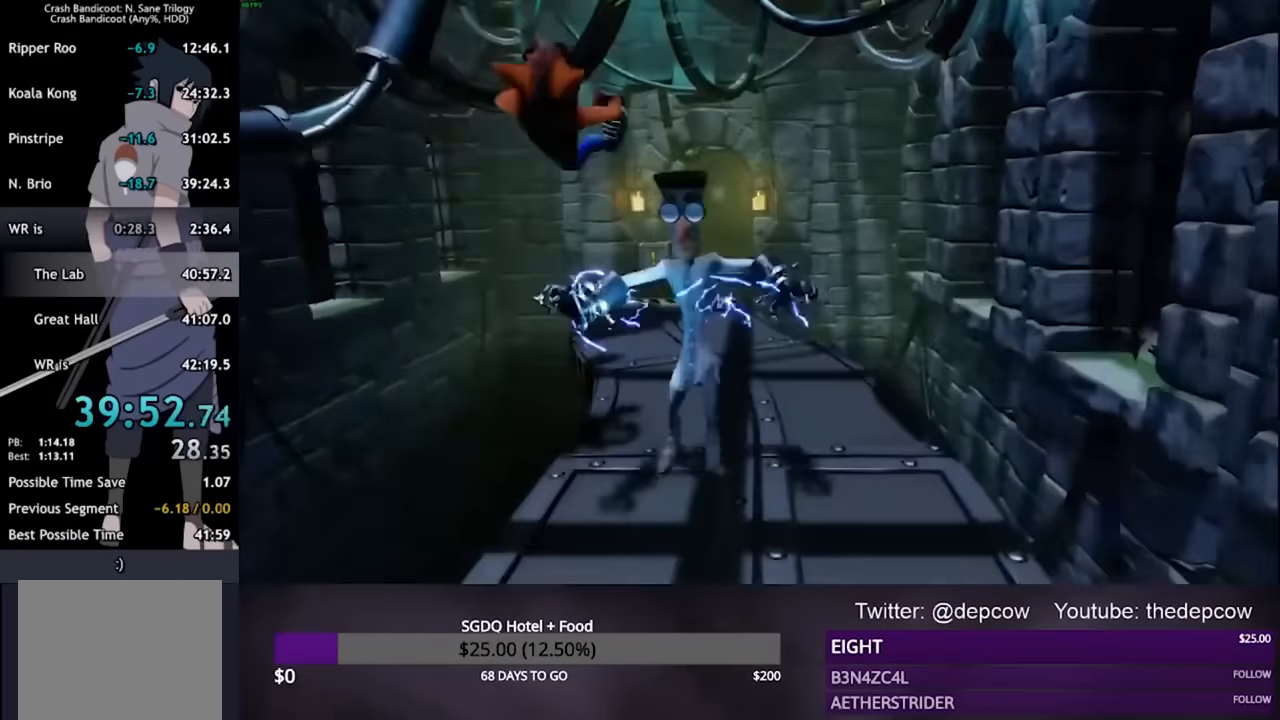
{"dt_ms": 500, "buttons": ["CROSS", "R2", "L3"], "left_stick": "up", "right_stick": "center", "events": [[33, "CROSS", "up"], [200, "CROSS", "down"]]}
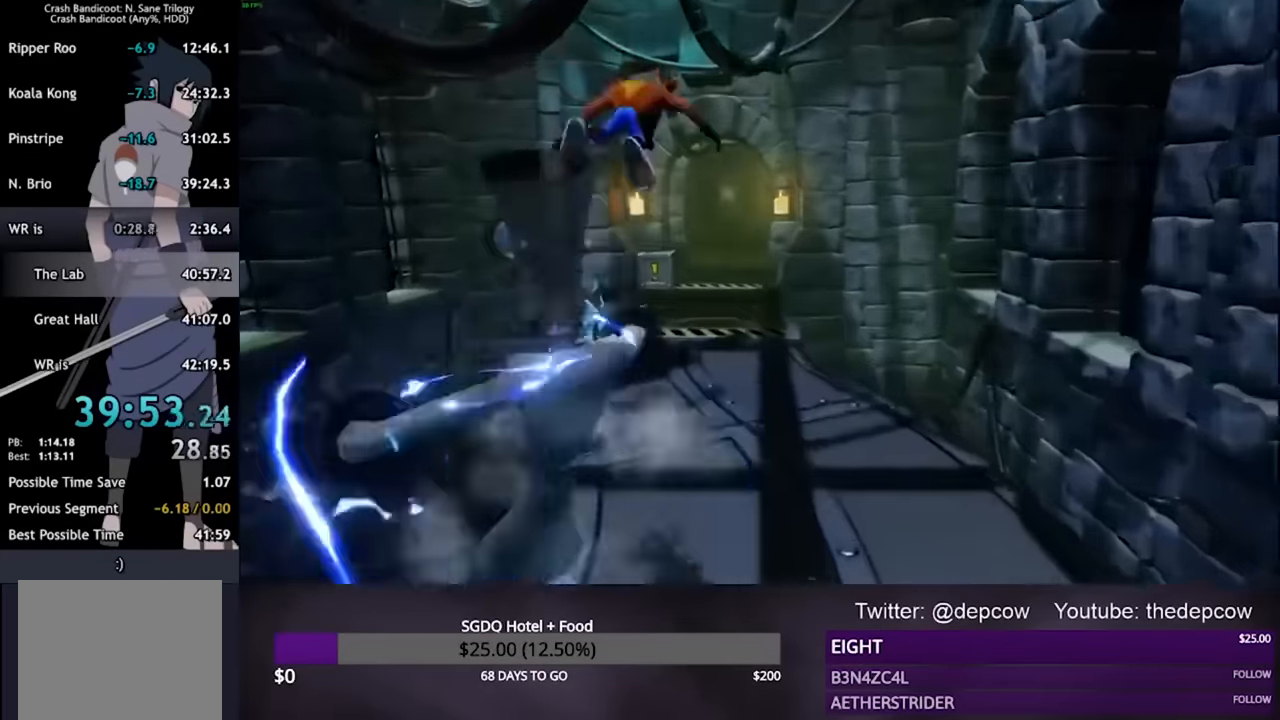
{"dt_ms": 500, "buttons": ["R2", "L3"], "left_stick": "up", "right_stick": "center", "events": [[133, "CROSS", "up"]]}
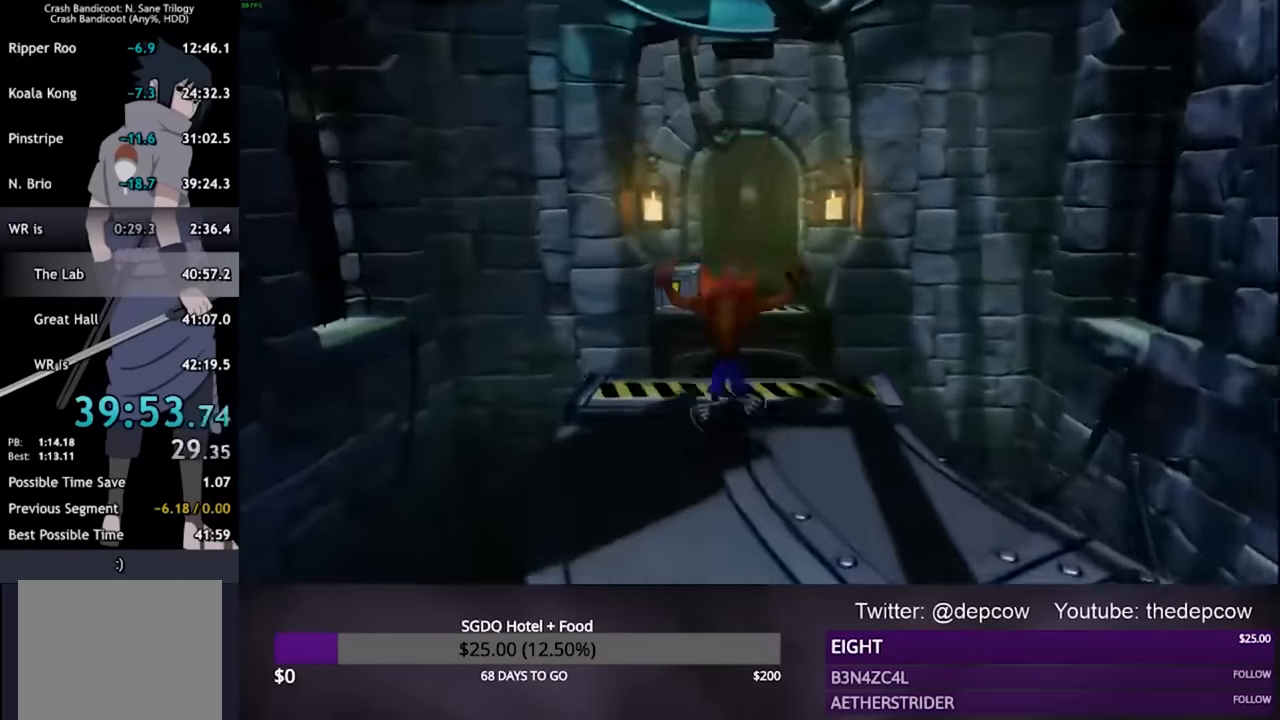
{"dt_ms": 500, "buttons": ["CROSS", "R2", "L3"], "left_stick": "up", "right_stick": "center", "events": [[367, "CROSS", "down"]]}
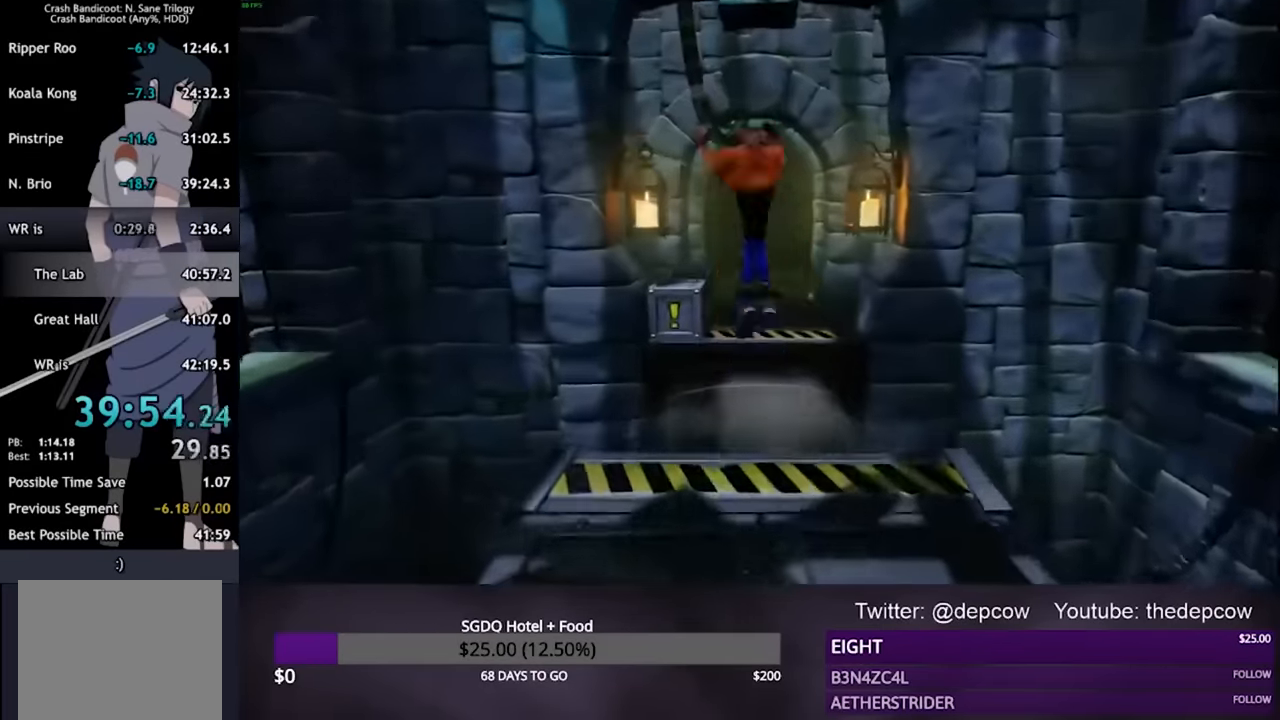
{"dt_ms": 500, "buttons": ["SQUARE", "R2", "L3"], "left_stick": "up", "right_stick": "center", "events": [[233, "CROSS", "up"], [433, "SQUARE", "down"]]}
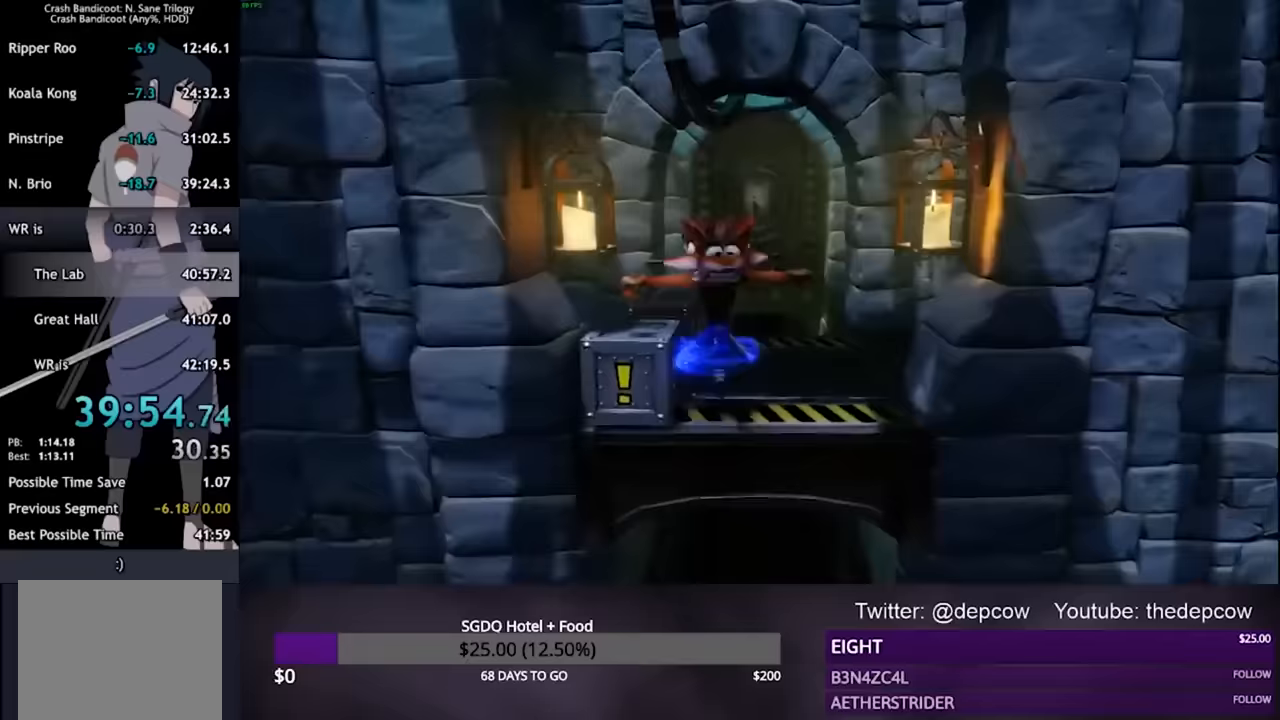
{"dt_ms": 500, "buttons": ["CROSS", "R2", "L3"], "left_stick": "up", "right_stick": "center", "events": [[300, "SQUARE", "up"], [367, "CROSS", "down"]]}
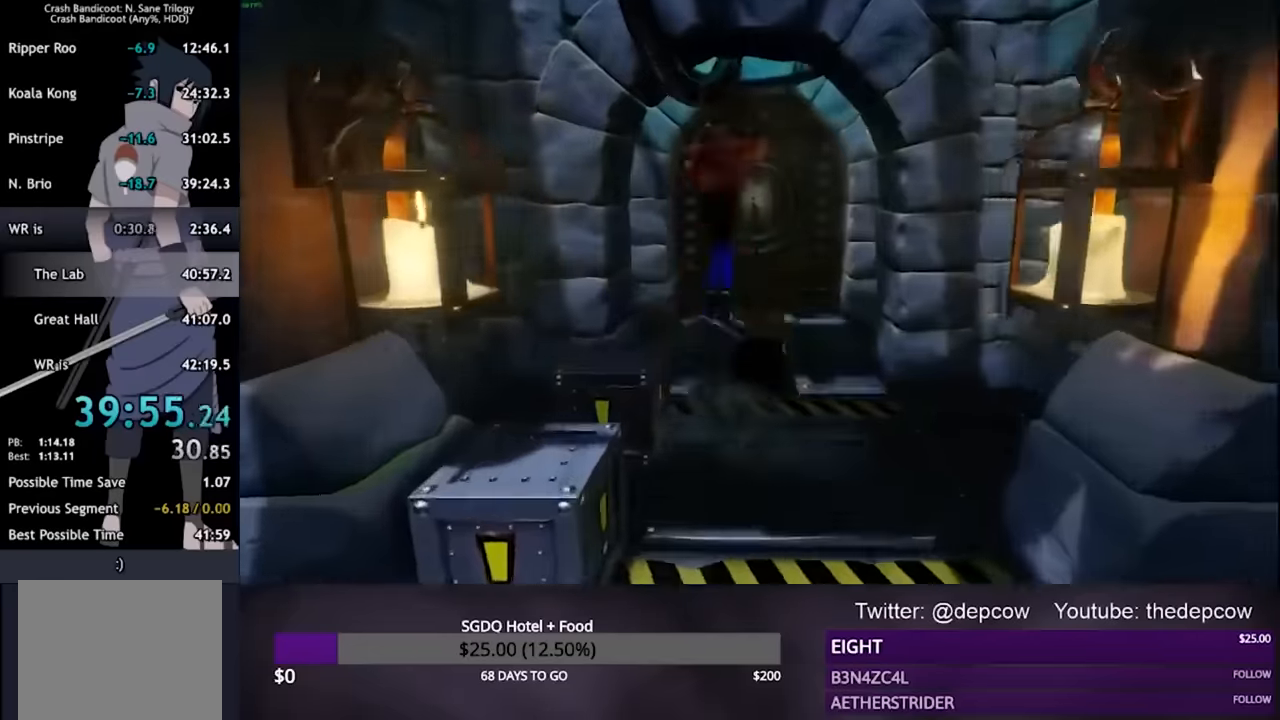
{"dt_ms": 500, "buttons": ["CROSS", "R2", "L3"], "left_stick": "up", "right_stick": "center", "events": [[167, "CROSS", "up"], [500, "CROSS", "down"]]}
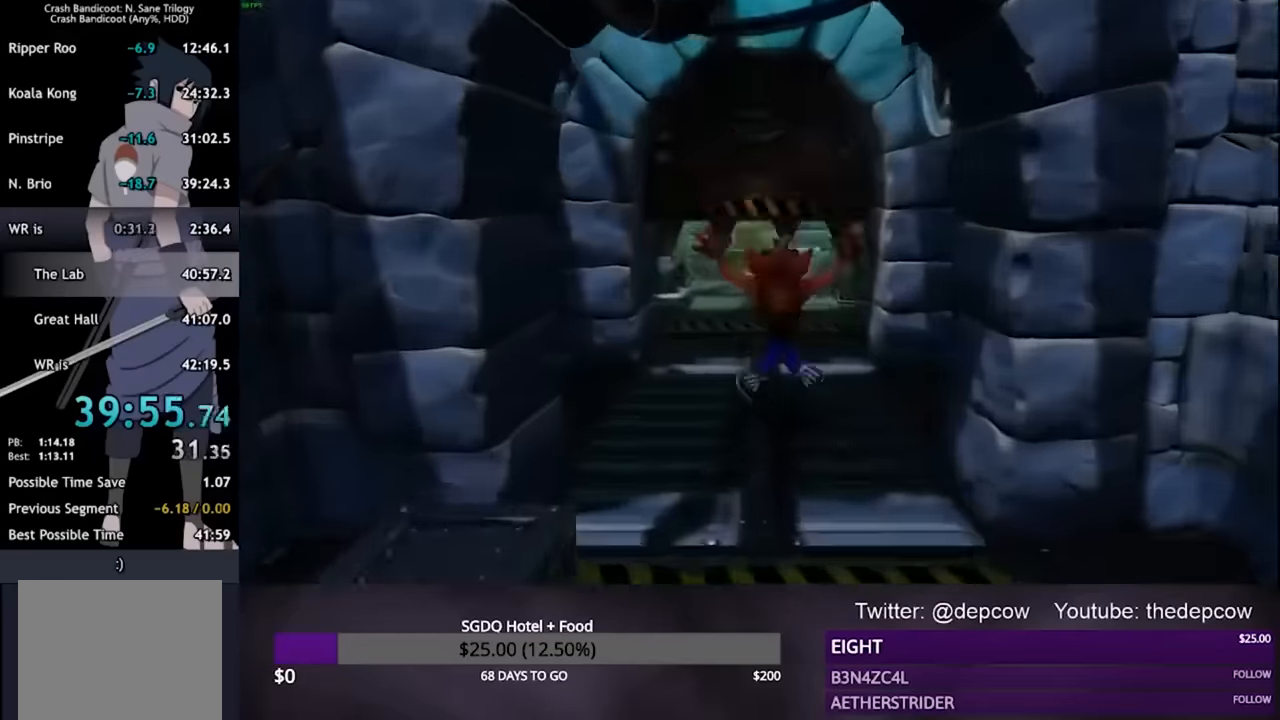
{"dt_ms": 1000, "buttons": ["CROSS", "R2", "L3"], "left_stick": "up", "right_stick": "center"}
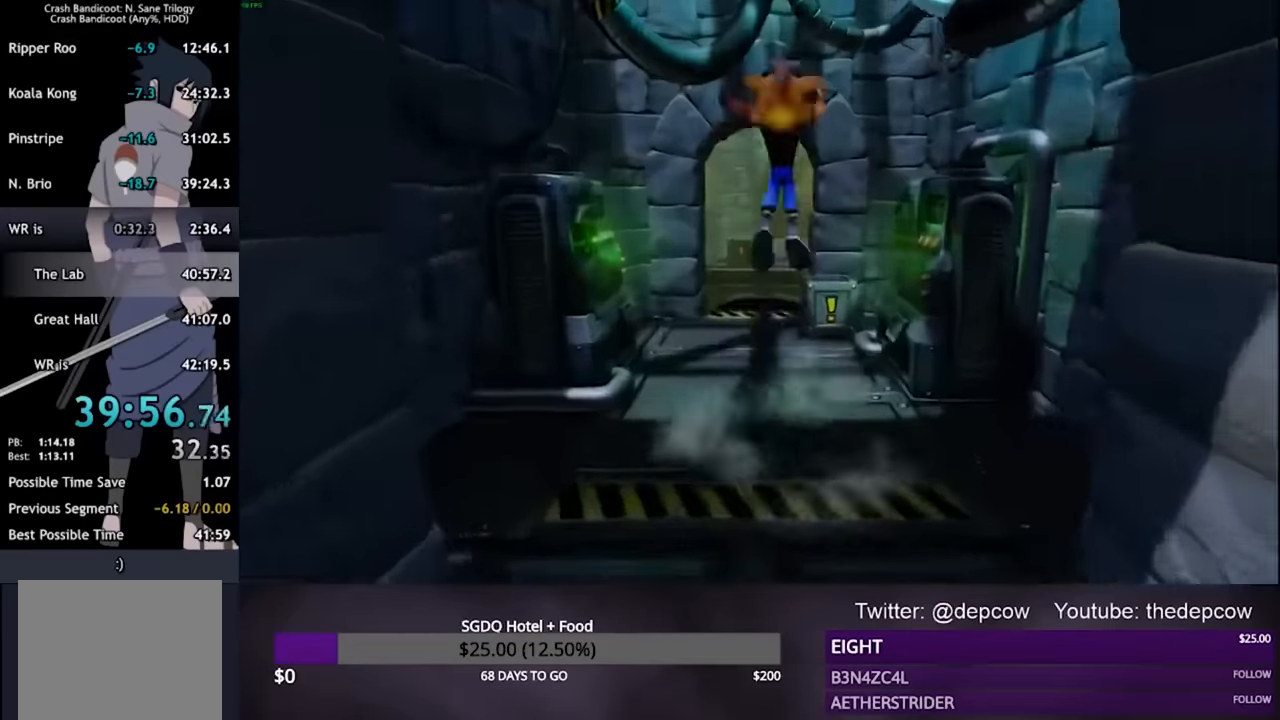
{"dt_ms": 500, "buttons": ["SQUARE", "L3"], "left_stick": "up", "right_stick": "center", "events": [[200, "CROSS", "up"], [333, "SQUARE", "down"], [500, "R2", "up"]]}
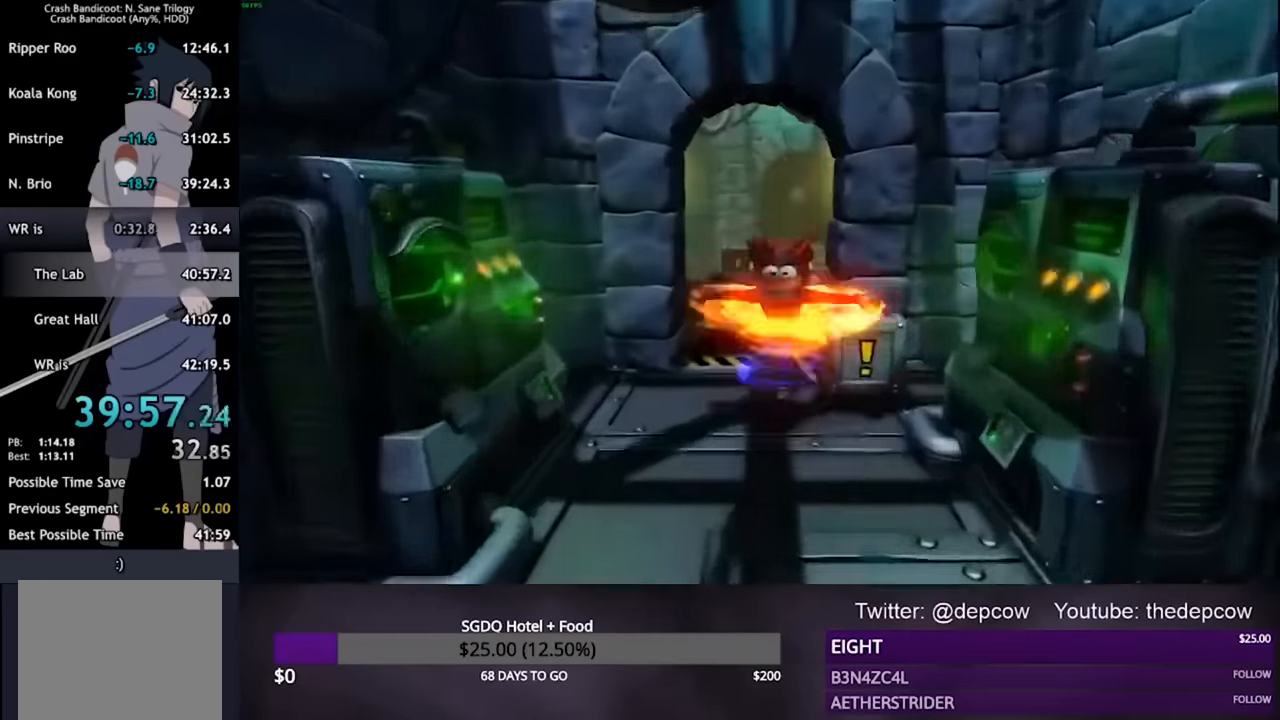
{"dt_ms": 500, "buttons": ["CROSS", "R2", "L3"], "left_stick": "up", "right_stick": "center", "events": [[67, "SQUARE", "up"], [200, "CROSS", "down"], [200, "R2", "down"]]}